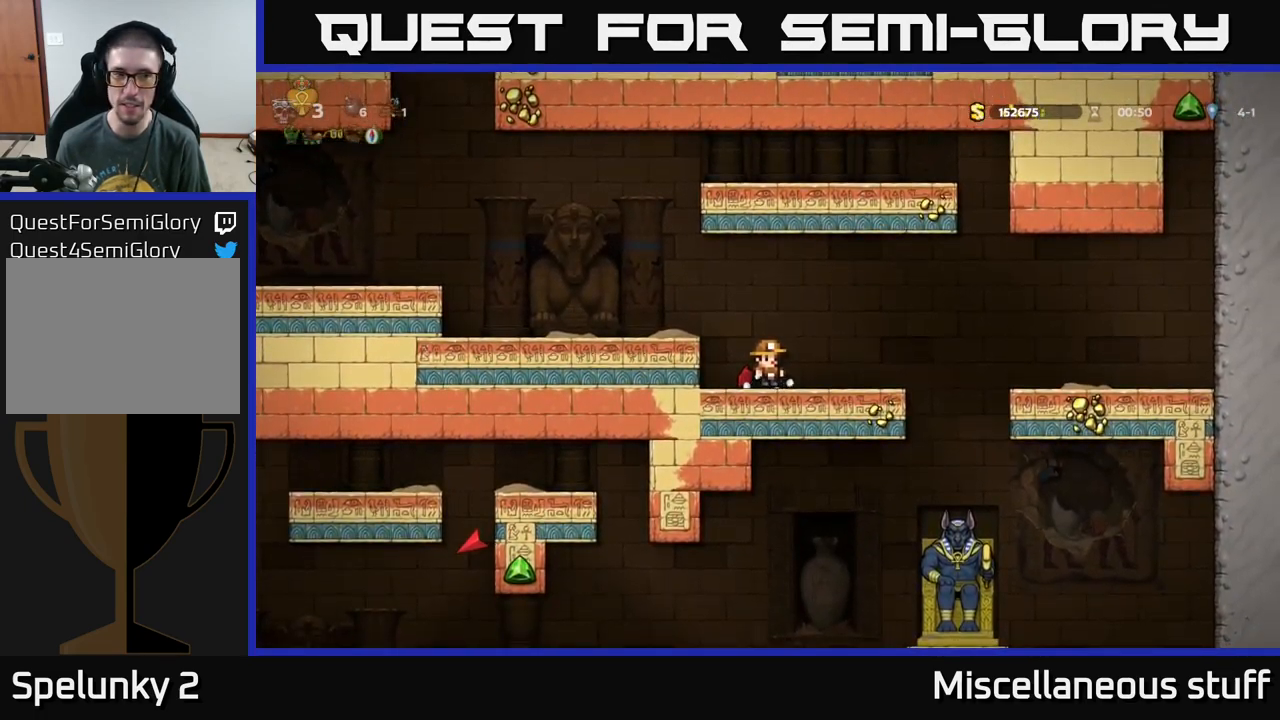
Gameplay with a controller (Xbox layout); each line is a JSON object with the inputs held at the frame after it. "events" lists button and stick changes between this image and that frame as [ms after this image, input, new state], when the widget could be followed in between. Not read: right_stick.
{"buttons": [], "left_stick": "center", "events": []}
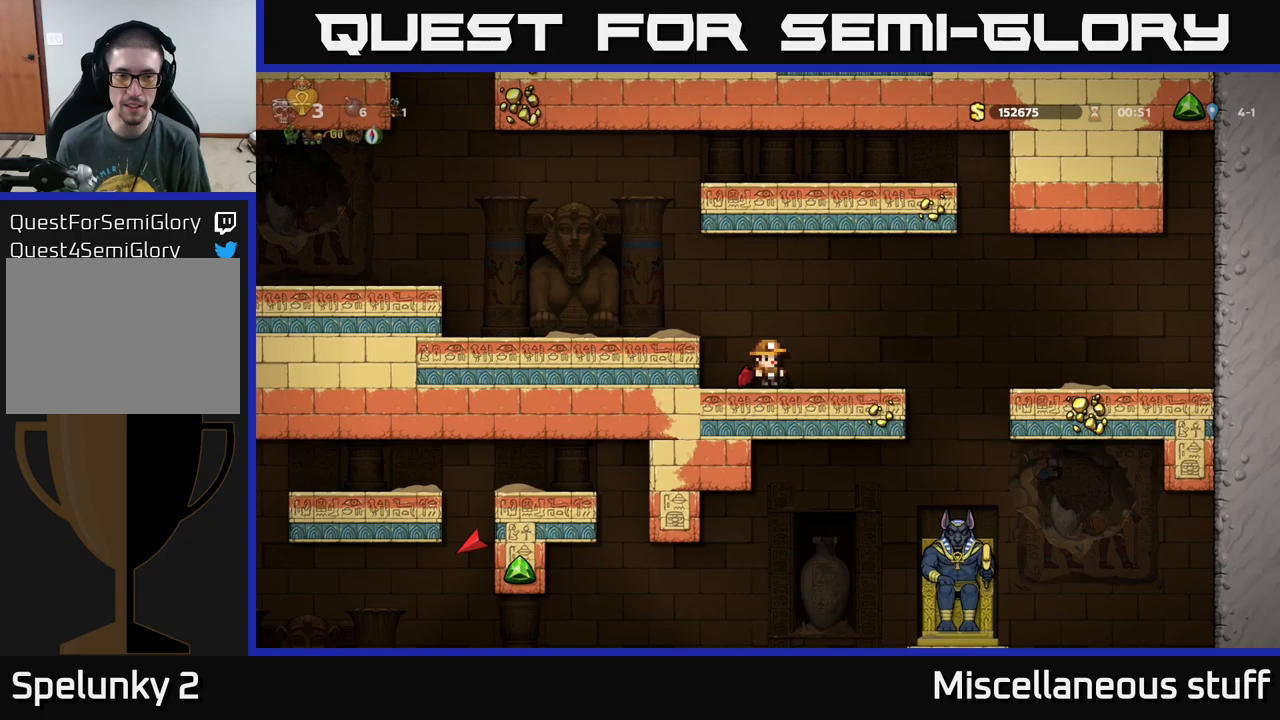
{"buttons": [], "left_stick": "center", "events": []}
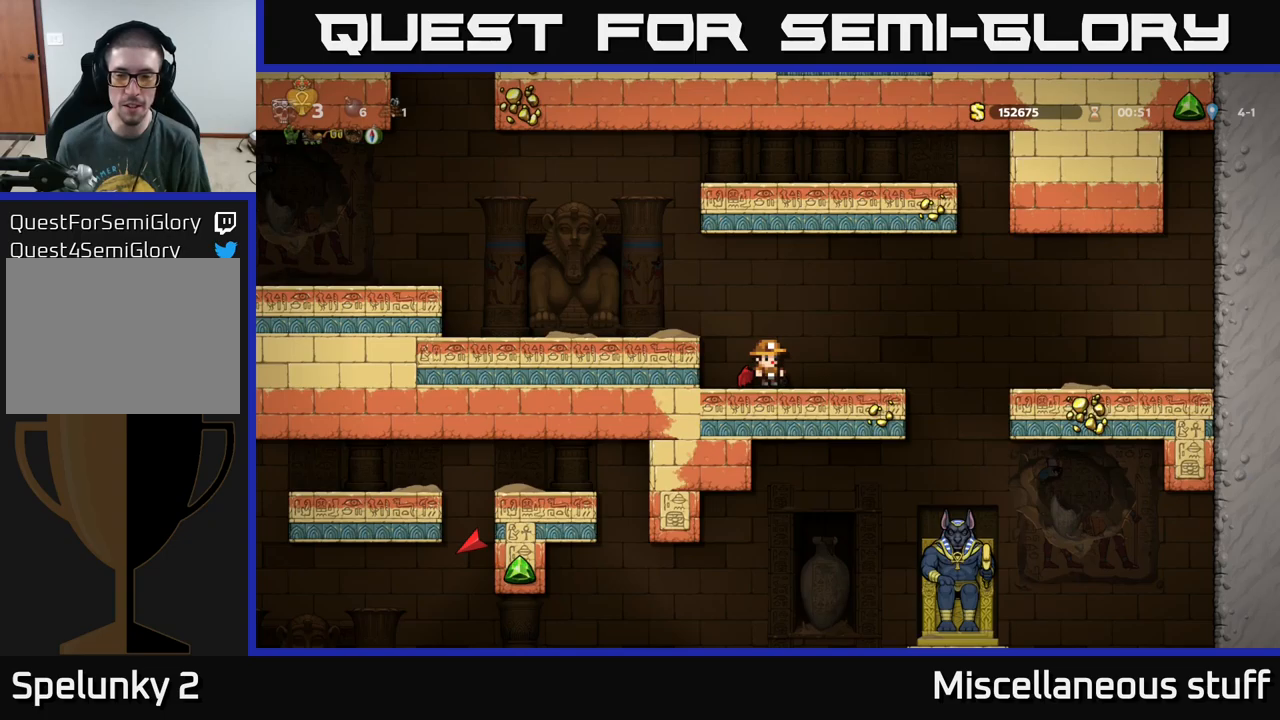
{"buttons": [], "left_stick": "center", "events": []}
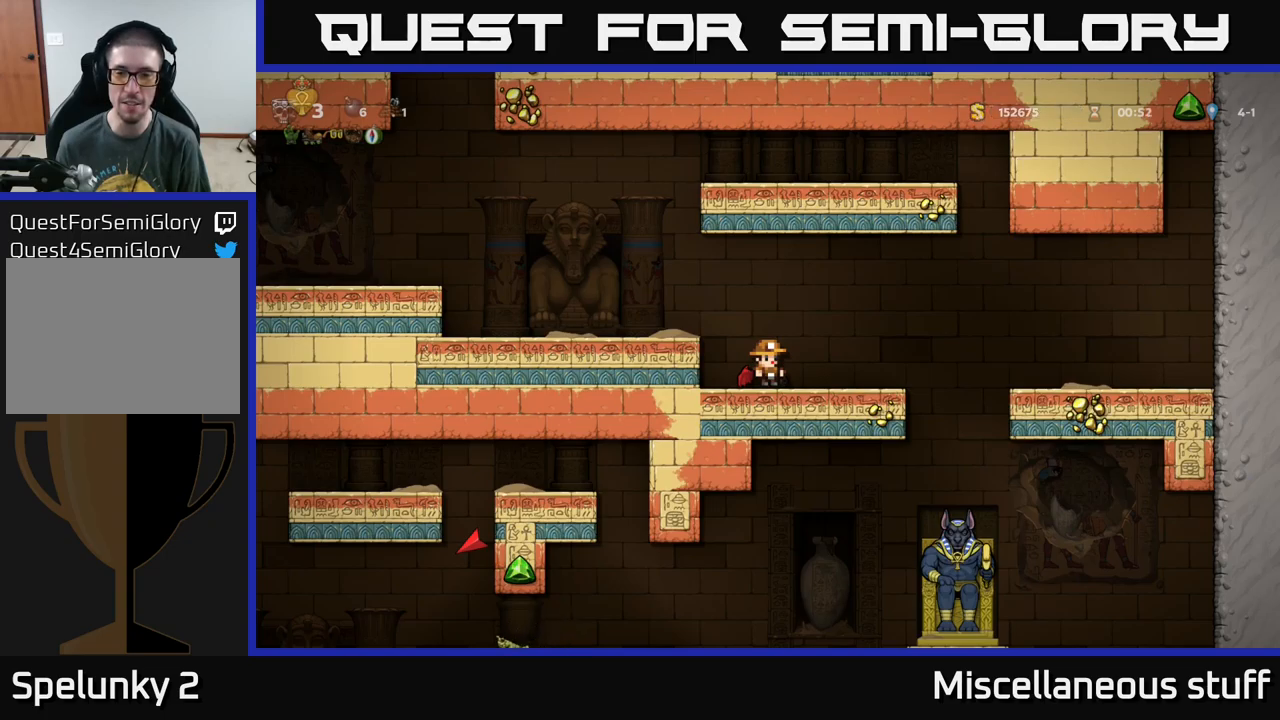
{"buttons": [], "left_stick": "center", "events": []}
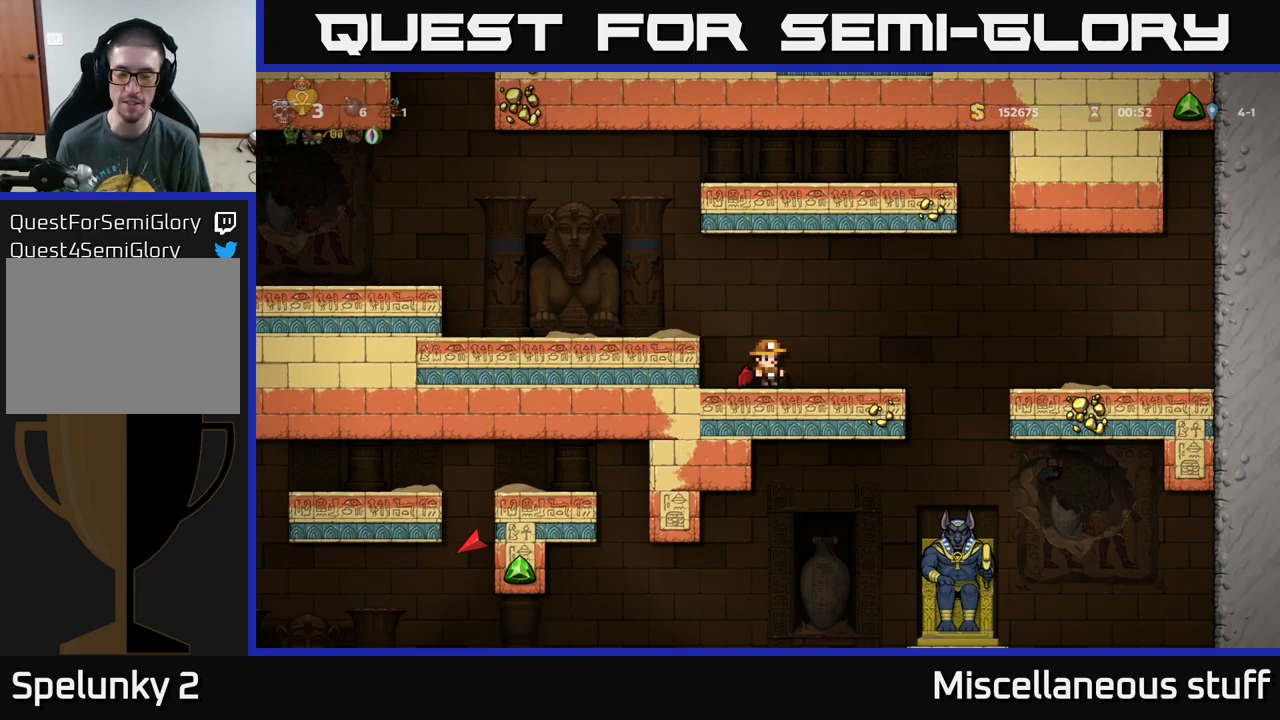
{"buttons": [], "left_stick": "center", "events": []}
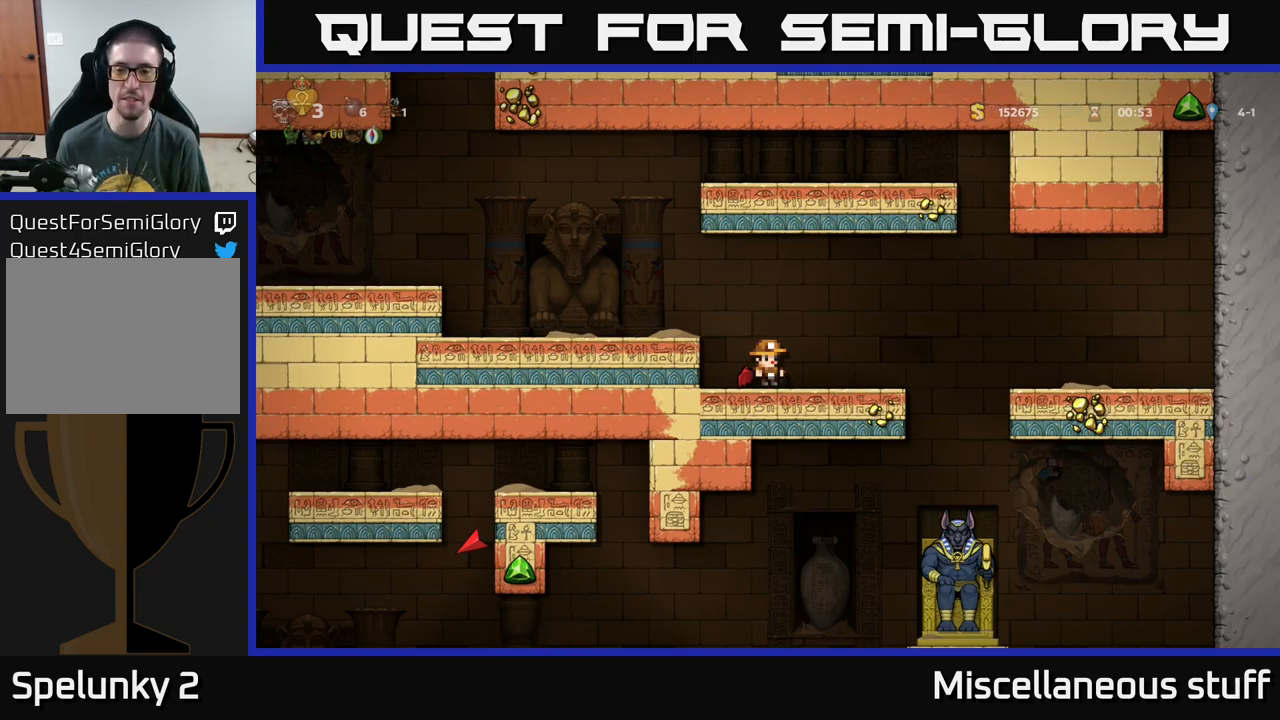
{"buttons": [], "left_stick": "center", "events": [[267, "DPAD_LEFT", "down"], [433, "DPAD_LEFT", "up"]]}
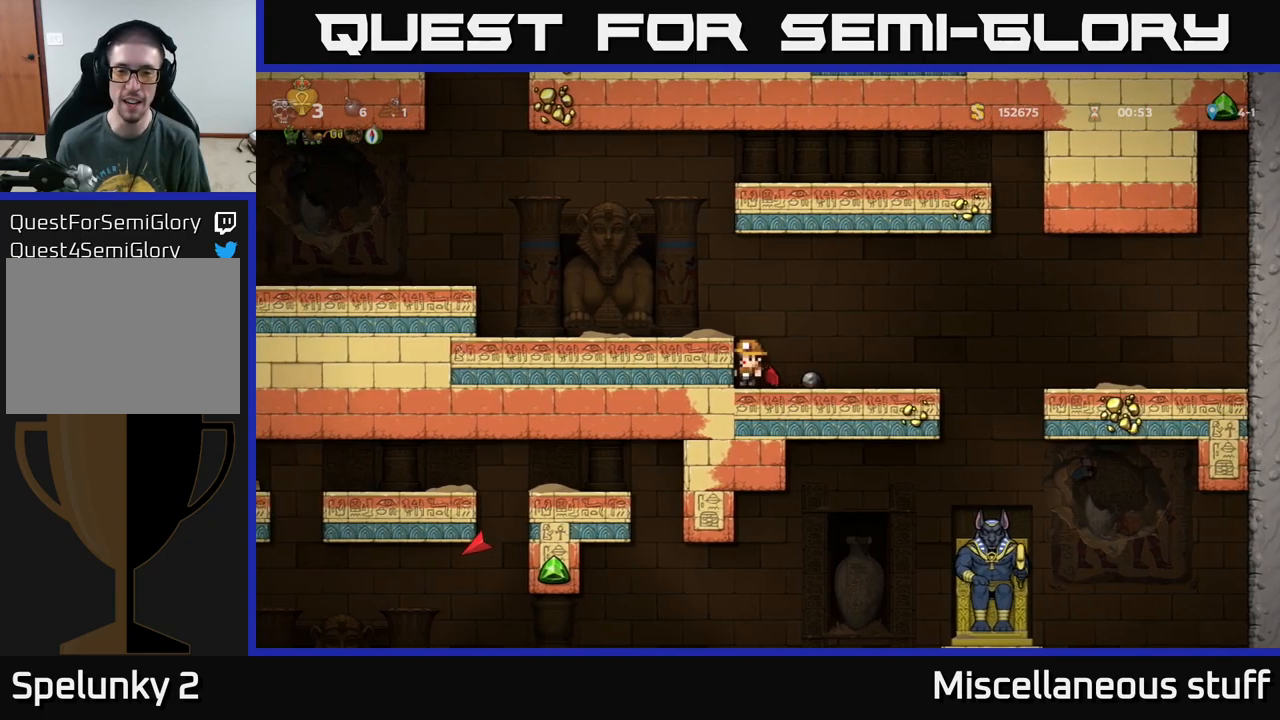
{"buttons": ["DPAD_RIGHT"], "left_stick": "center", "events": [[417, "DPAD_RIGHT", "down"]]}
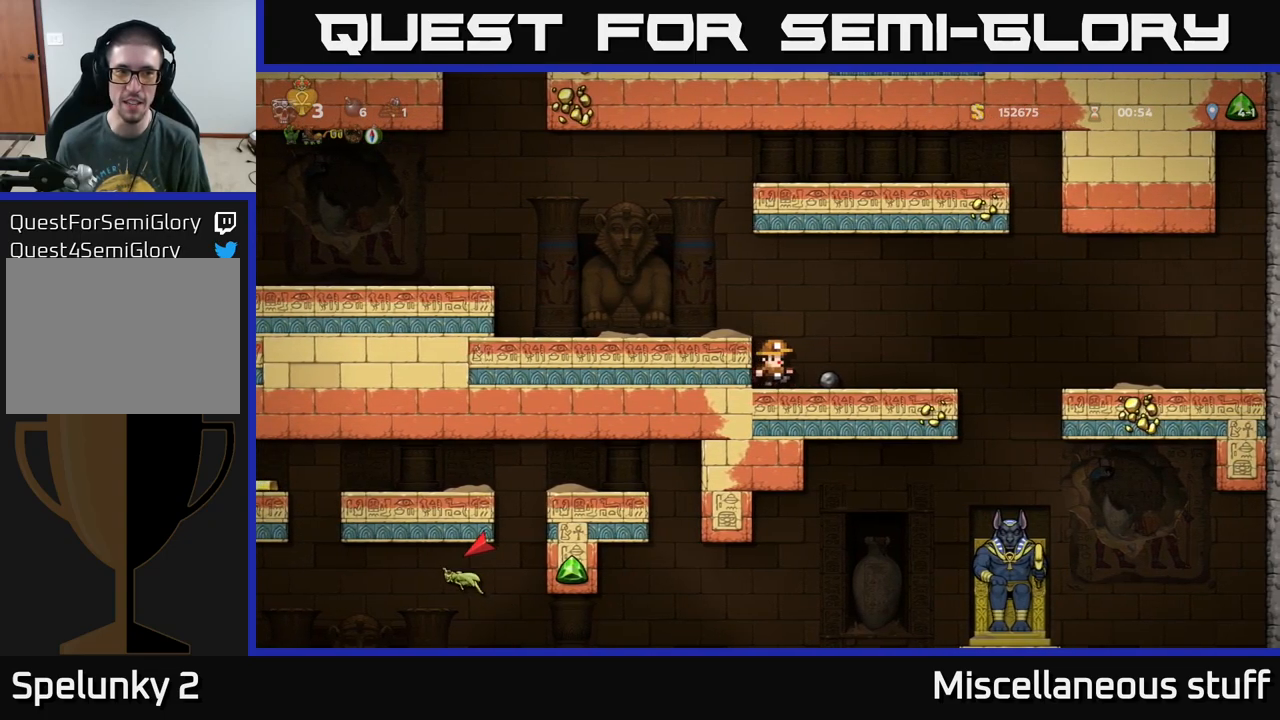
{"buttons": ["DPAD_LEFT"], "left_stick": "center", "events": [[67, "DPAD_DOWN", "down"], [83, "DPAD_RIGHT", "up"], [133, "X", "down"], [267, "X", "up"], [300, "DPAD_DOWN", "up"], [350, "A", "down"], [367, "DPAD_LEFT", "down"], [500, "A", "up"]]}
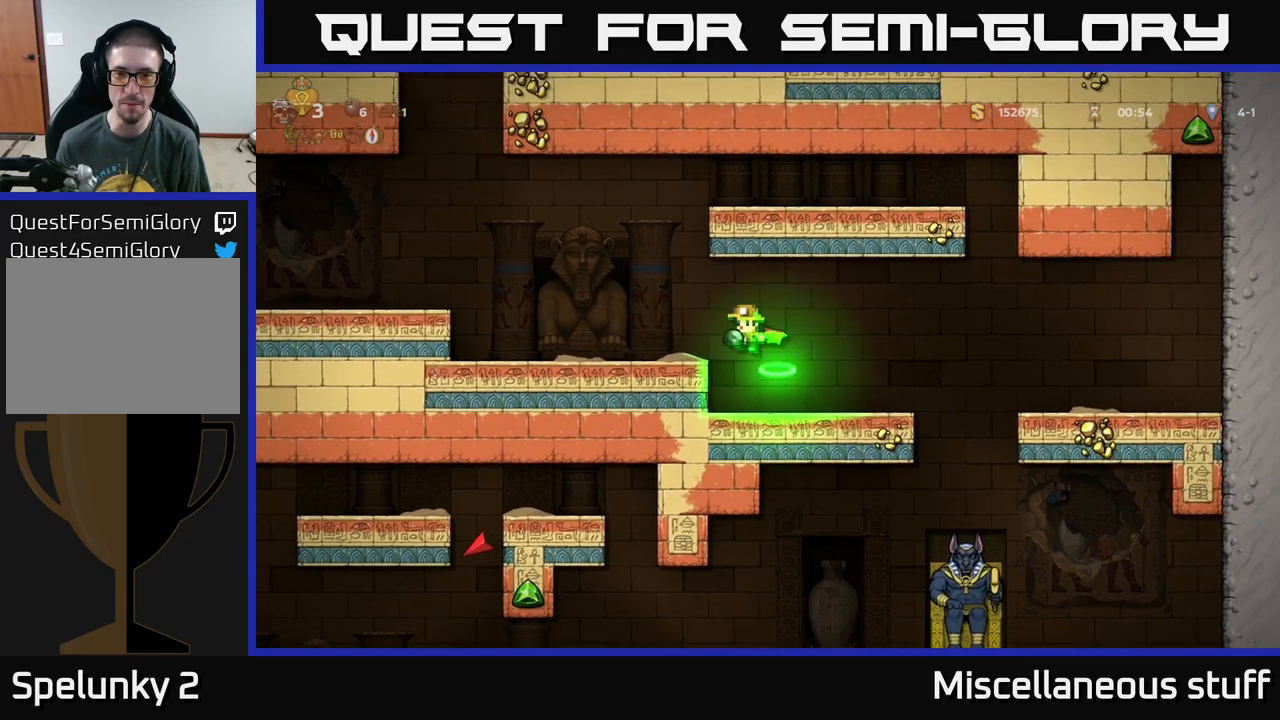
{"buttons": ["X", "DPAD_DOWN"], "left_stick": "center", "events": [[250, "DPAD_DOWN", "down"], [250, "DPAD_LEFT", "up"], [417, "X", "down"]]}
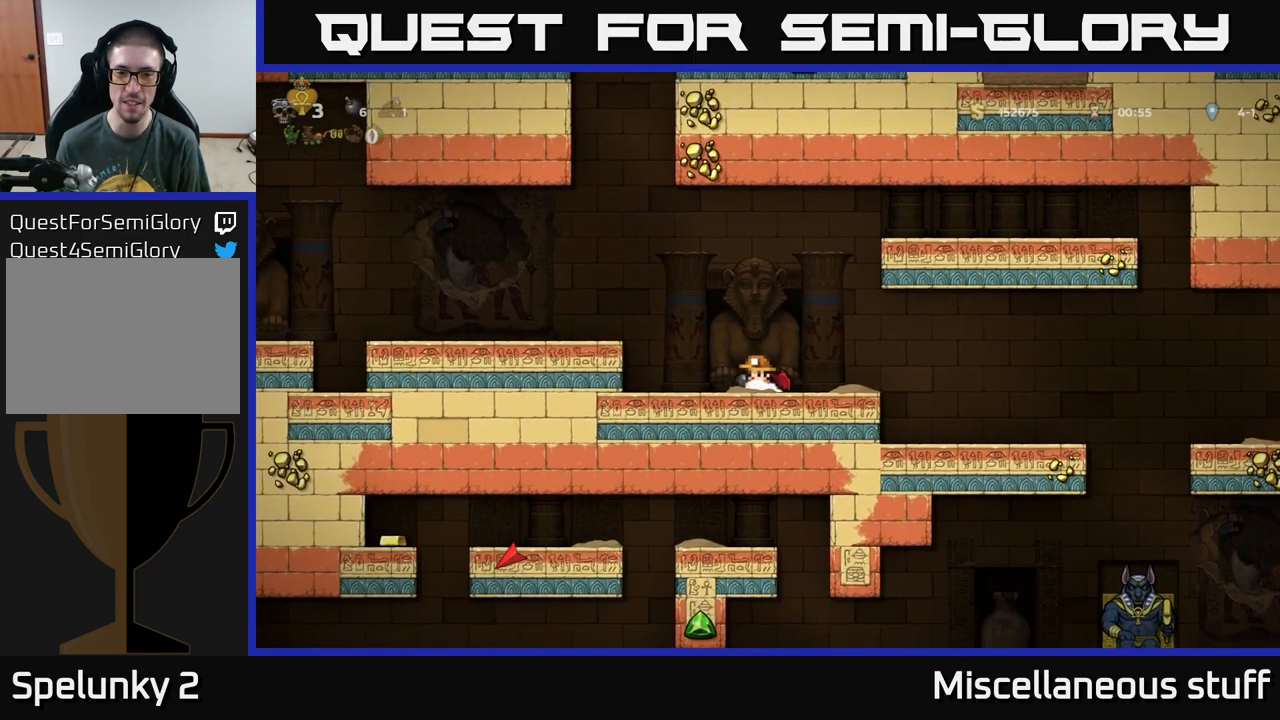
{"buttons": [], "left_stick": "center", "events": [[67, "DPAD_DOWN", "up"], [67, "X", "up"], [100, "DPAD_RIGHT", "down"], [483, "DPAD_RIGHT", "up"]]}
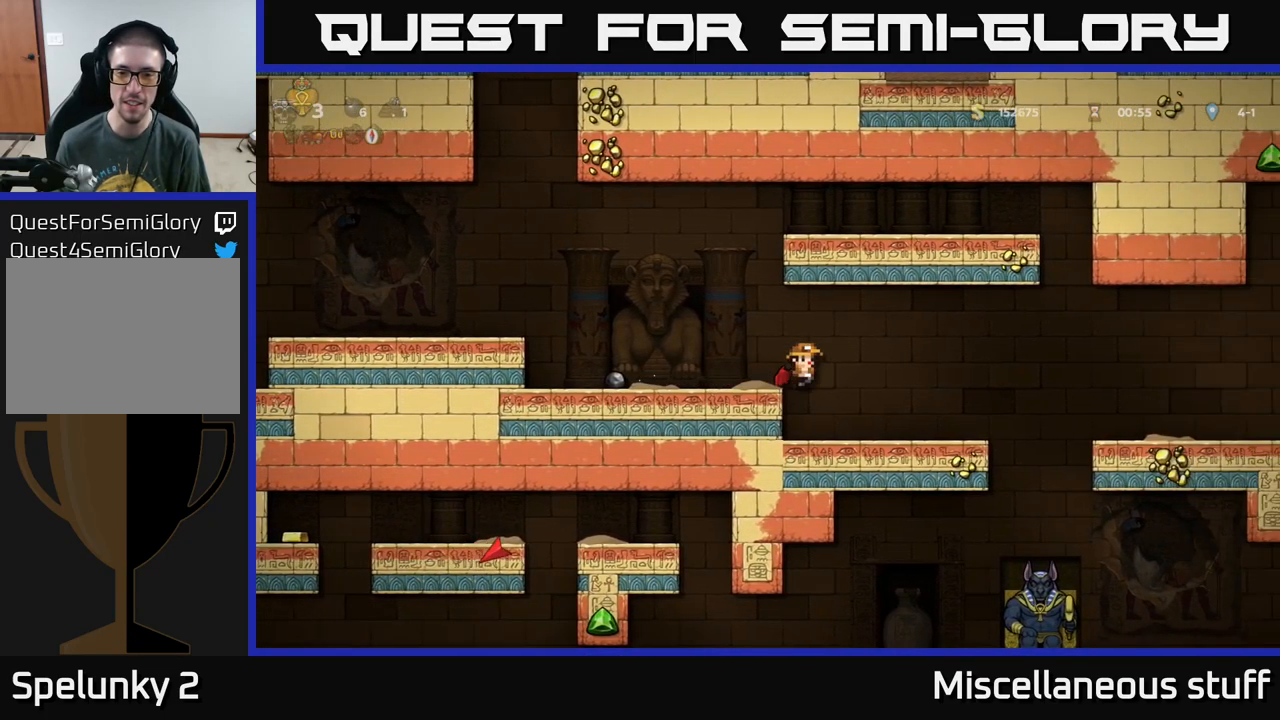
{"buttons": ["DPAD_DOWN"], "left_stick": "center", "events": [[333, "DPAD_DOWN", "down"]]}
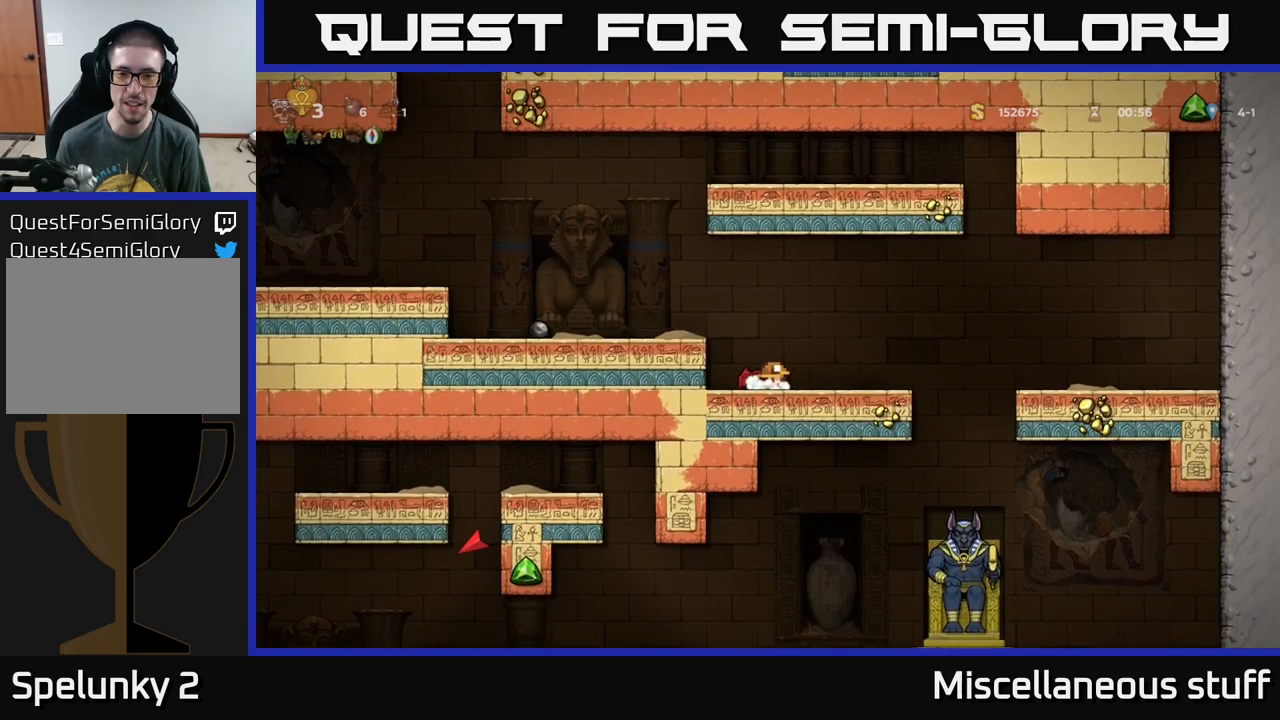
{"buttons": ["X", "DPAD_DOWN"], "left_stick": "center", "events": [[17, "L1", "down"], [167, "L1", "up"], [200, "DPAD_DOWN", "up"], [250, "DPAD_RIGHT", "down"], [334, "DPAD_DOWN", "down"], [367, "DPAD_RIGHT", "up"], [417, "X", "down"]]}
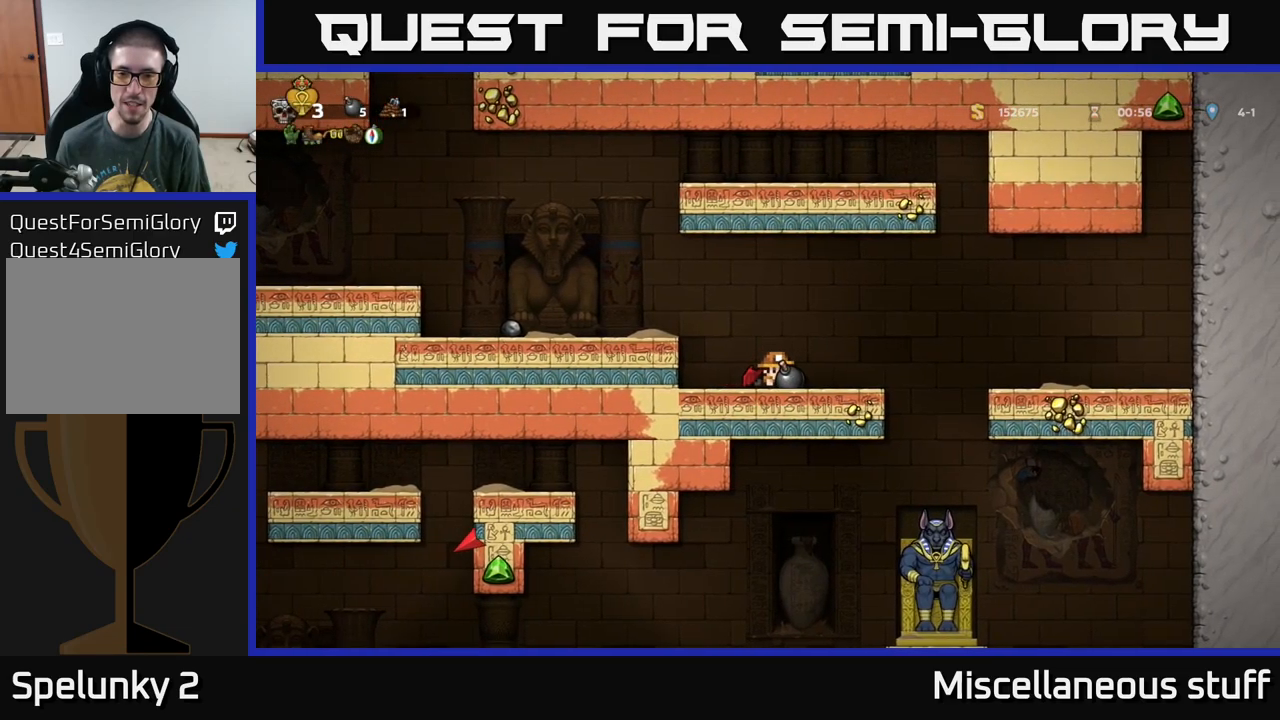
{"buttons": [], "left_stick": "center", "events": [[17, "X", "up"], [100, "DPAD_DOWN", "up"], [234, "DPAD_RIGHT", "down"], [400, "DPAD_RIGHT", "up"]]}
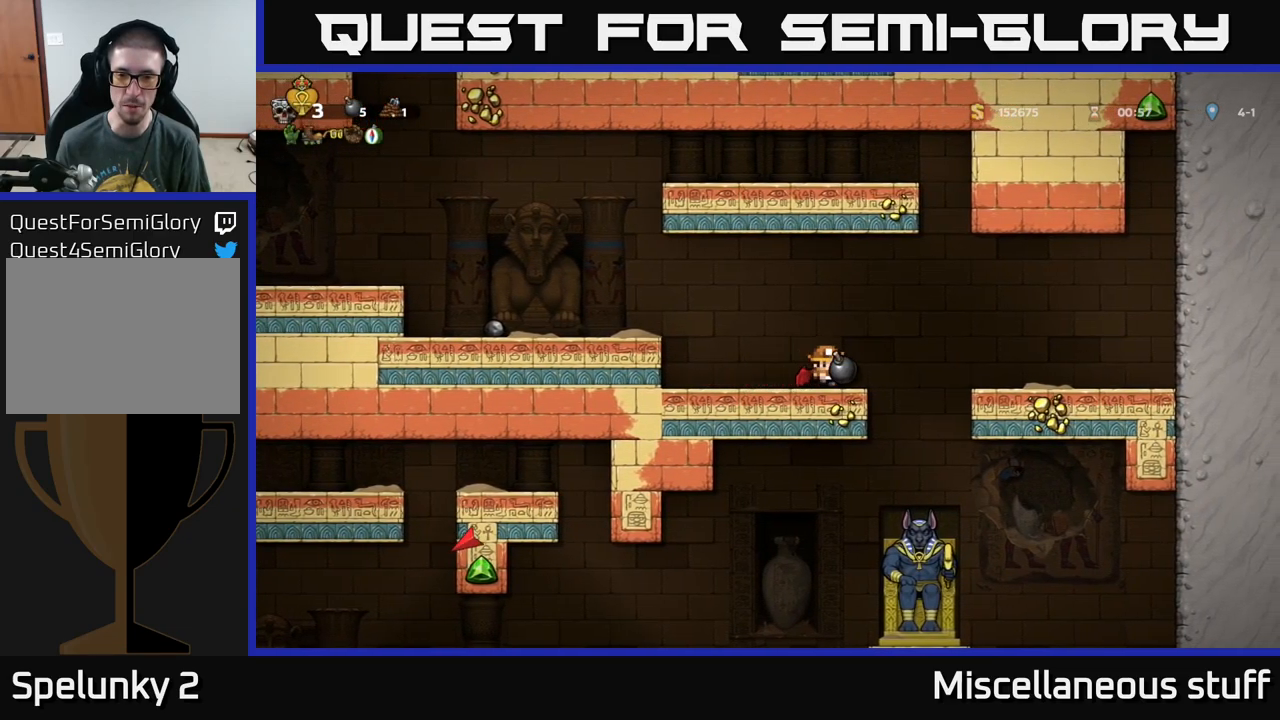
{"buttons": [], "left_stick": "center", "events": []}
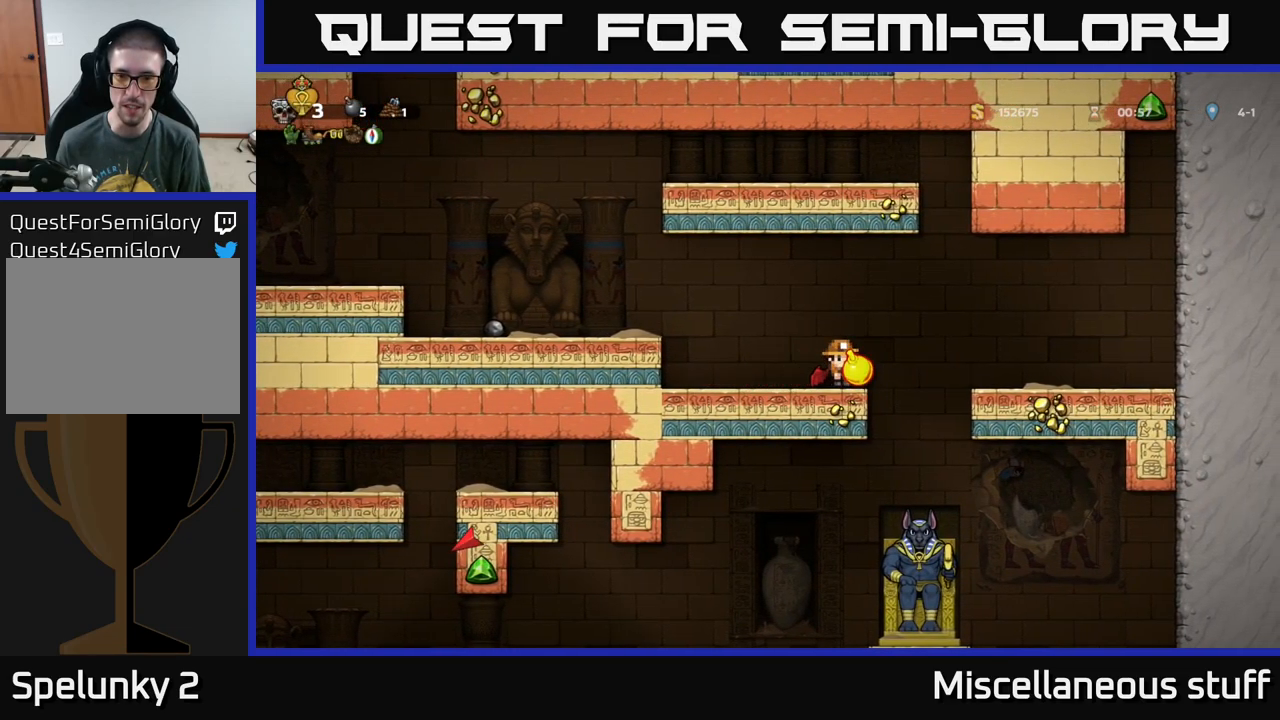
{"buttons": ["DPAD_DOWN"], "left_stick": "center", "events": [[34, "DPAD_DOWN", "down"]]}
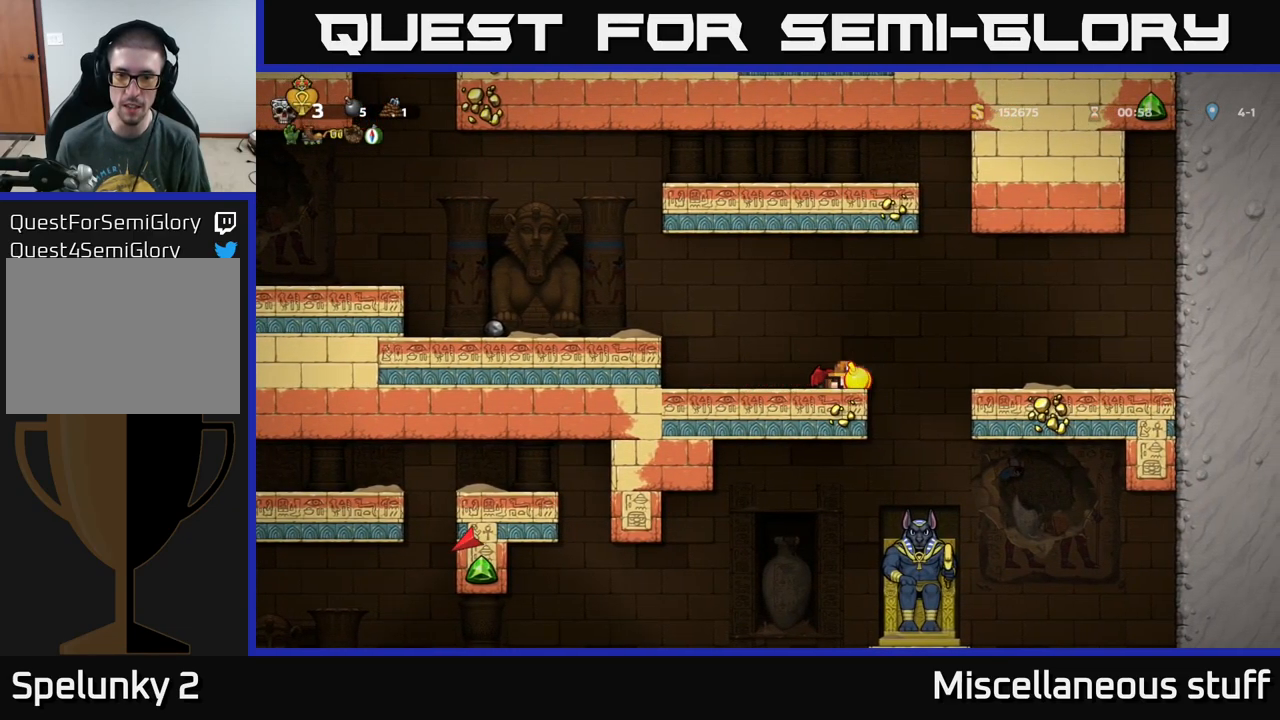
{"buttons": [], "left_stick": "center", "events": [[117, "X", "down"], [184, "DPAD_LEFT", "down"], [184, "X", "up"], [200, "DPAD_DOWN", "up"], [484, "DPAD_LEFT", "up"]]}
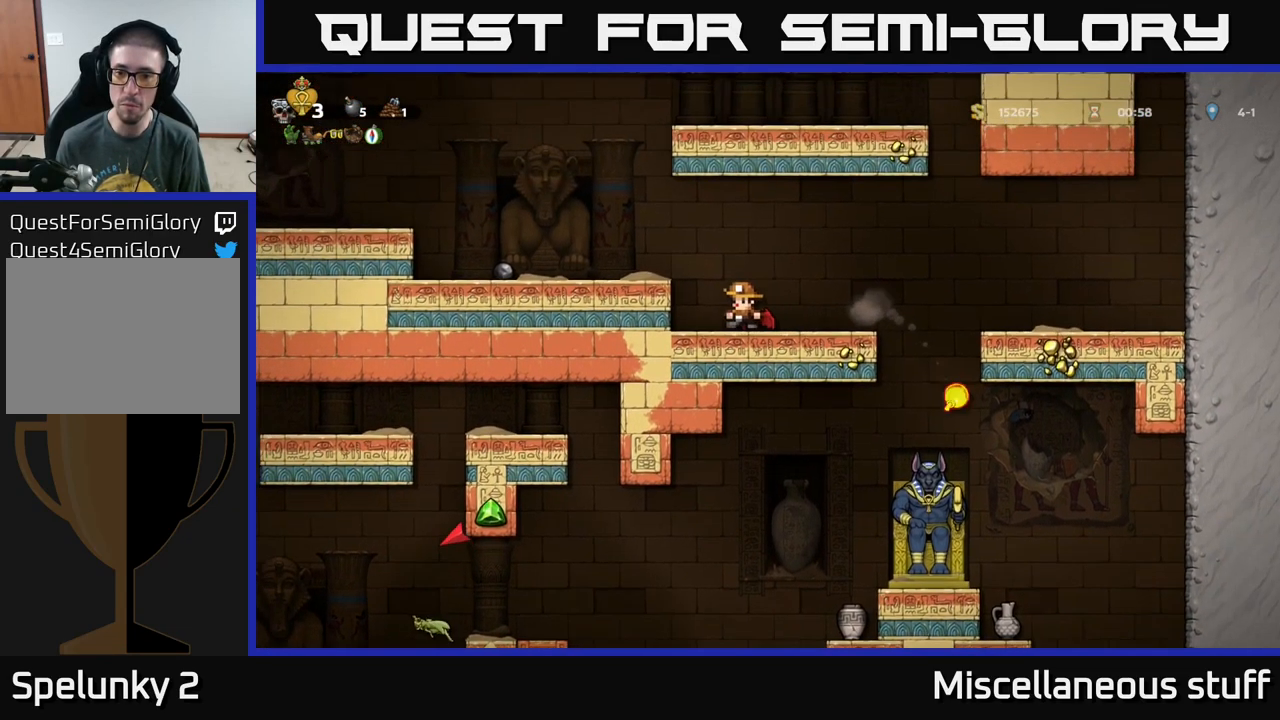
{"buttons": [], "left_stick": "center", "events": []}
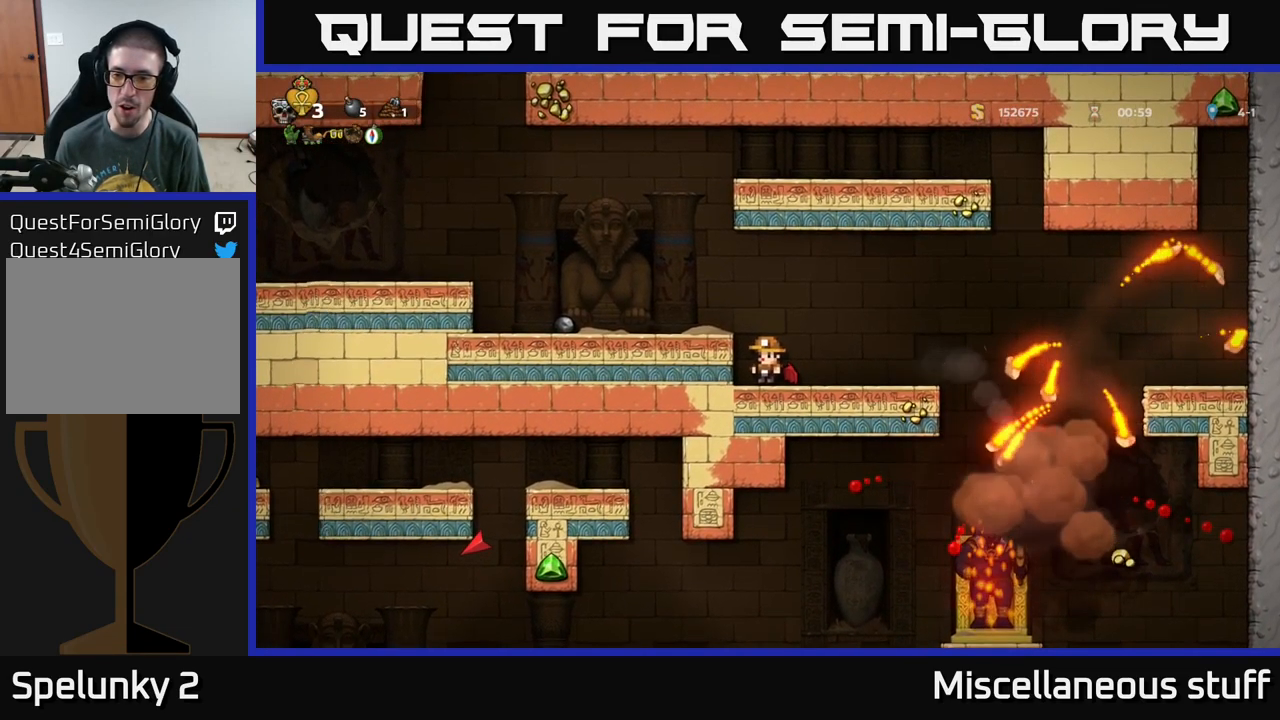
{"buttons": ["L1", "DPAD_DOWN"], "left_stick": "center", "events": [[267, "DPAD_DOWN", "down"], [434, "L1", "down"]]}
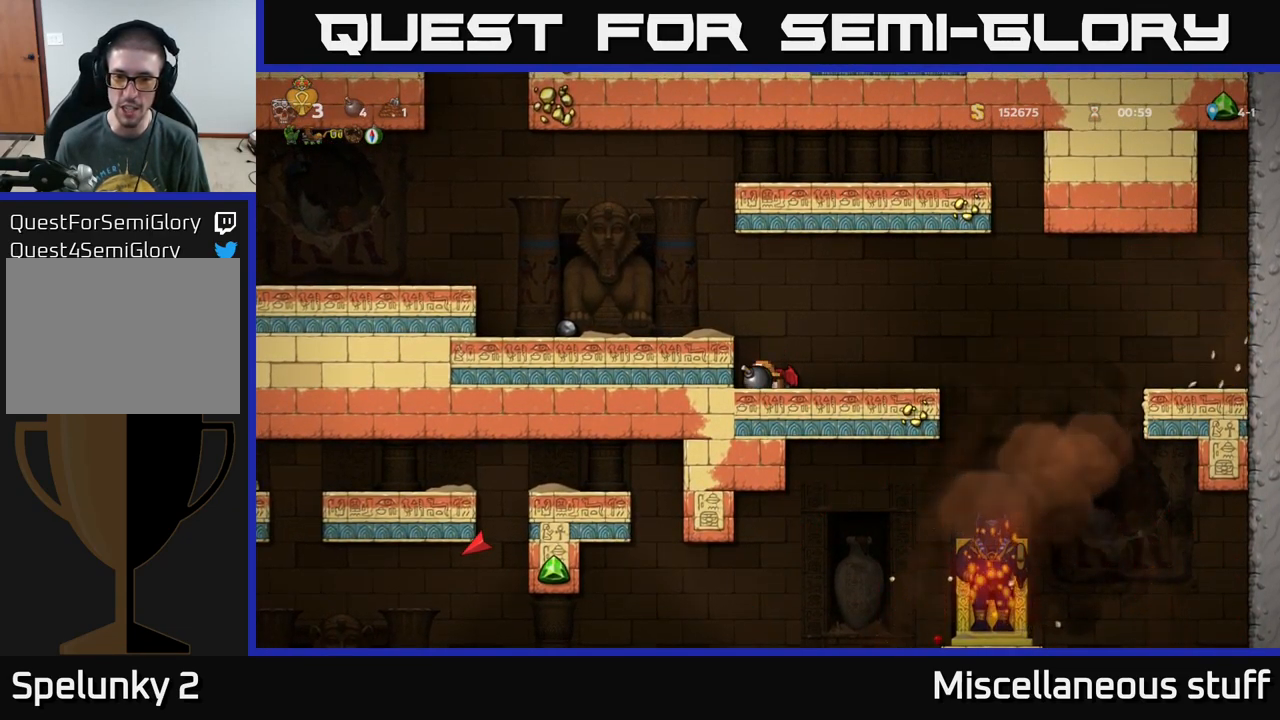
{"buttons": [], "left_stick": "center", "events": [[34, "L1", "up"], [134, "DPAD_LEFT", "down"], [217, "DPAD_LEFT", "up"], [284, "X", "down"], [384, "X", "up"], [417, "DPAD_DOWN", "up"]]}
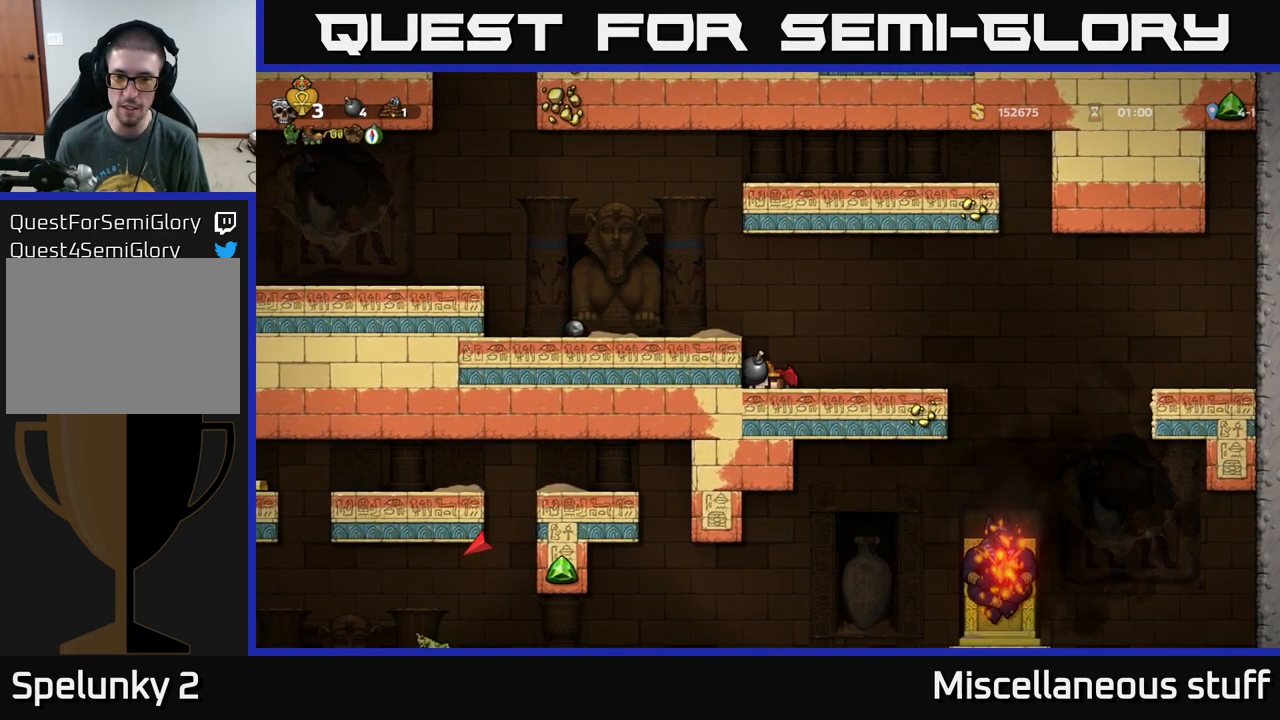
{"buttons": [], "left_stick": "center", "events": [[50, "DPAD_RIGHT", "down"], [267, "DPAD_RIGHT", "up"]]}
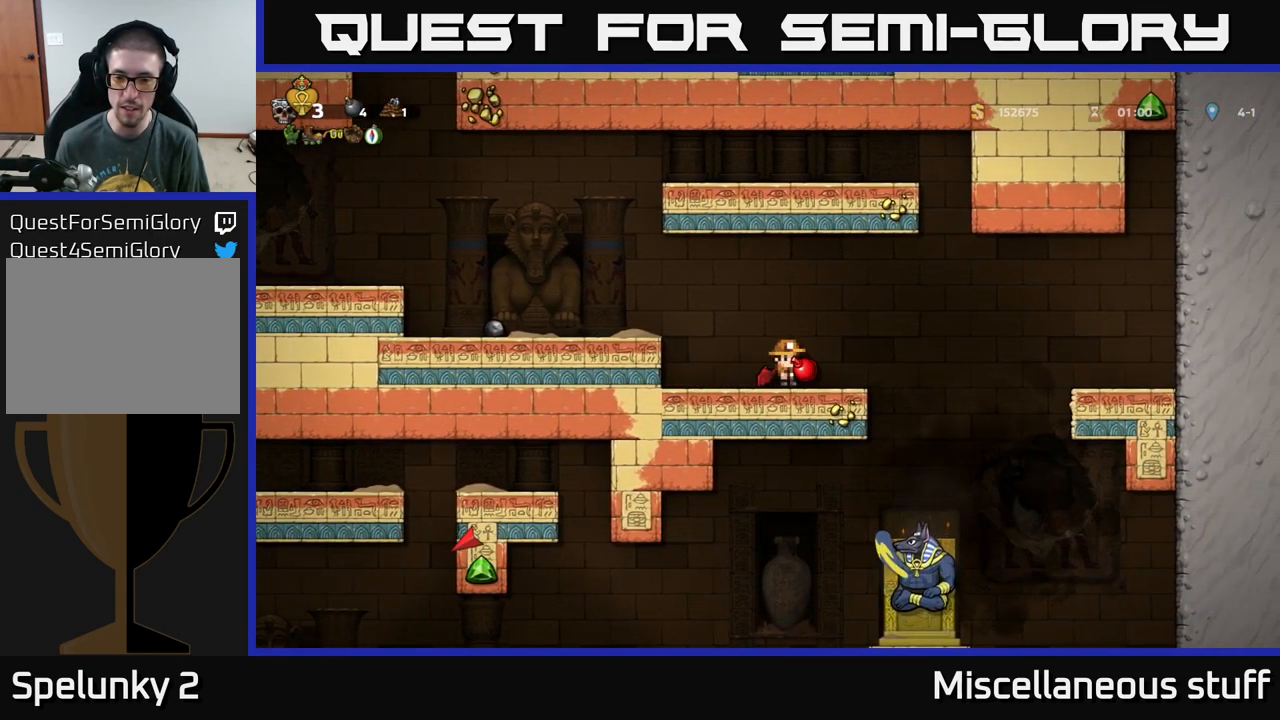
{"buttons": [], "left_stick": "center", "events": [[150, "DPAD_RIGHT", "down"], [250, "DPAD_RIGHT", "up"]]}
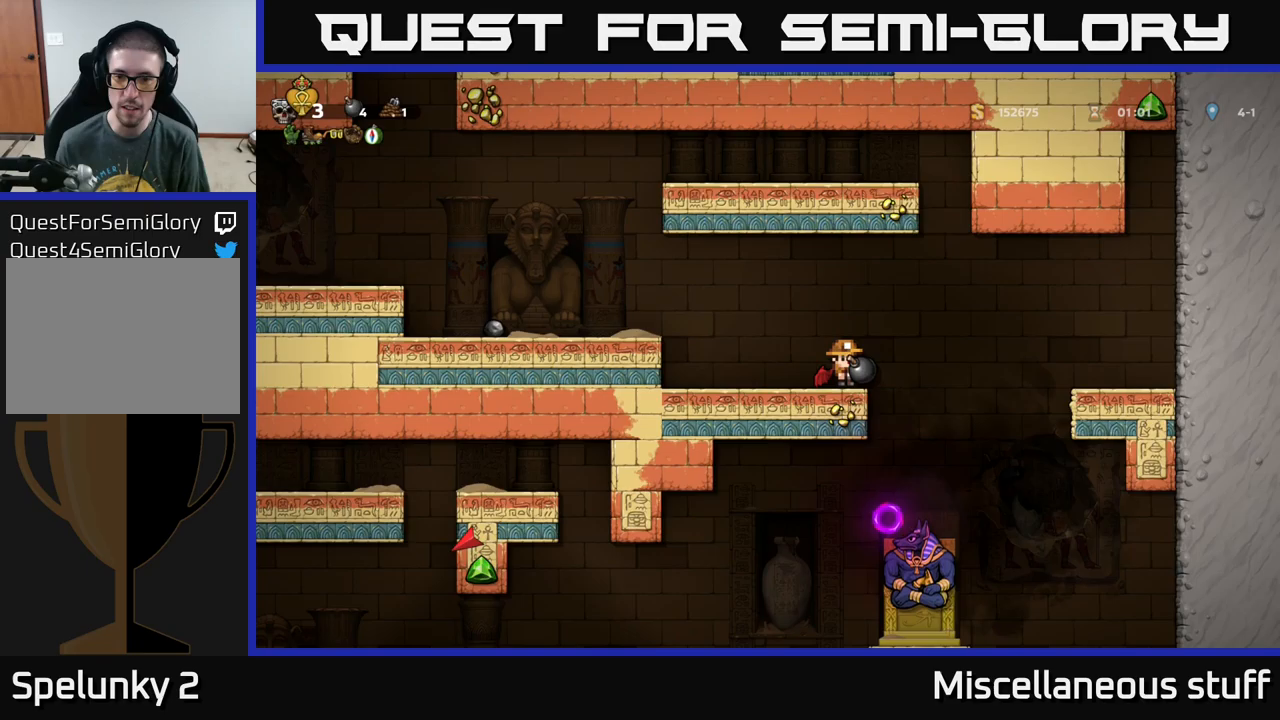
{"buttons": ["X", "DPAD_DOWN"], "left_stick": "center", "events": [[200, "DPAD_DOWN", "down"], [500, "X", "down"]]}
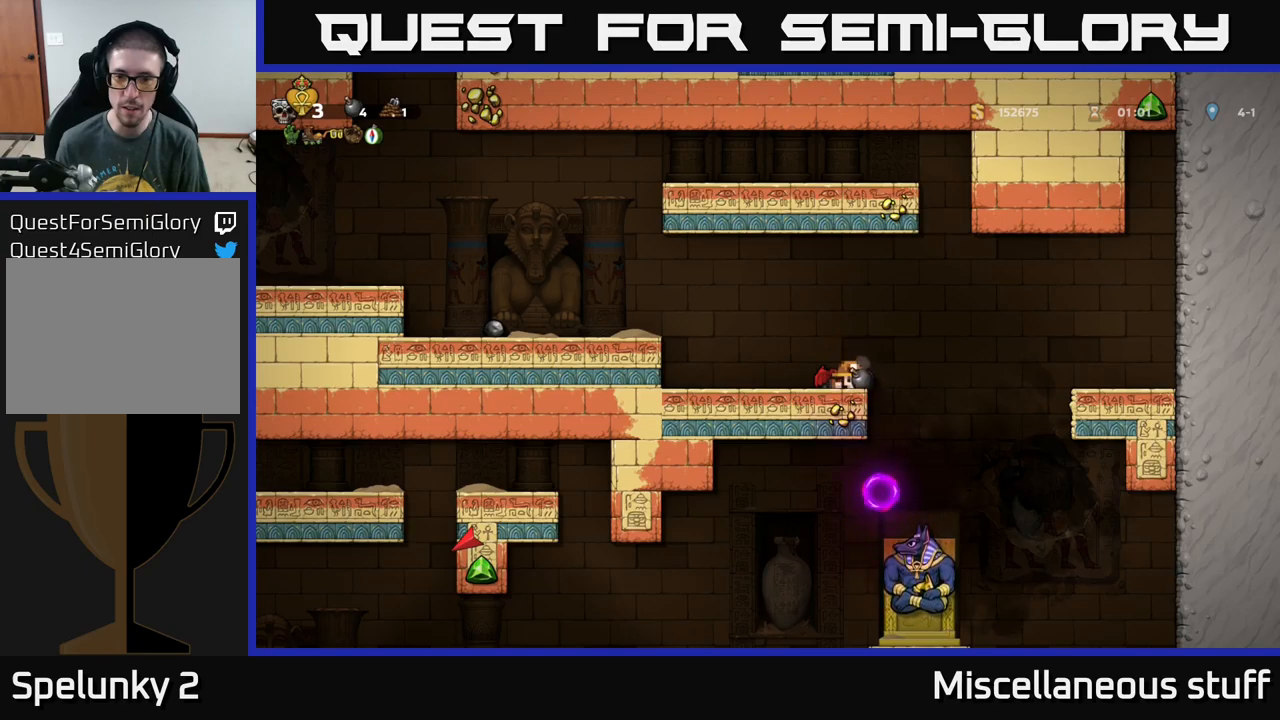
{"buttons": [], "left_stick": "center", "events": [[66, "X", "up"], [83, "DPAD_DOWN", "up"], [83, "DPAD_LEFT", "down"], [500, "DPAD_LEFT", "up"]]}
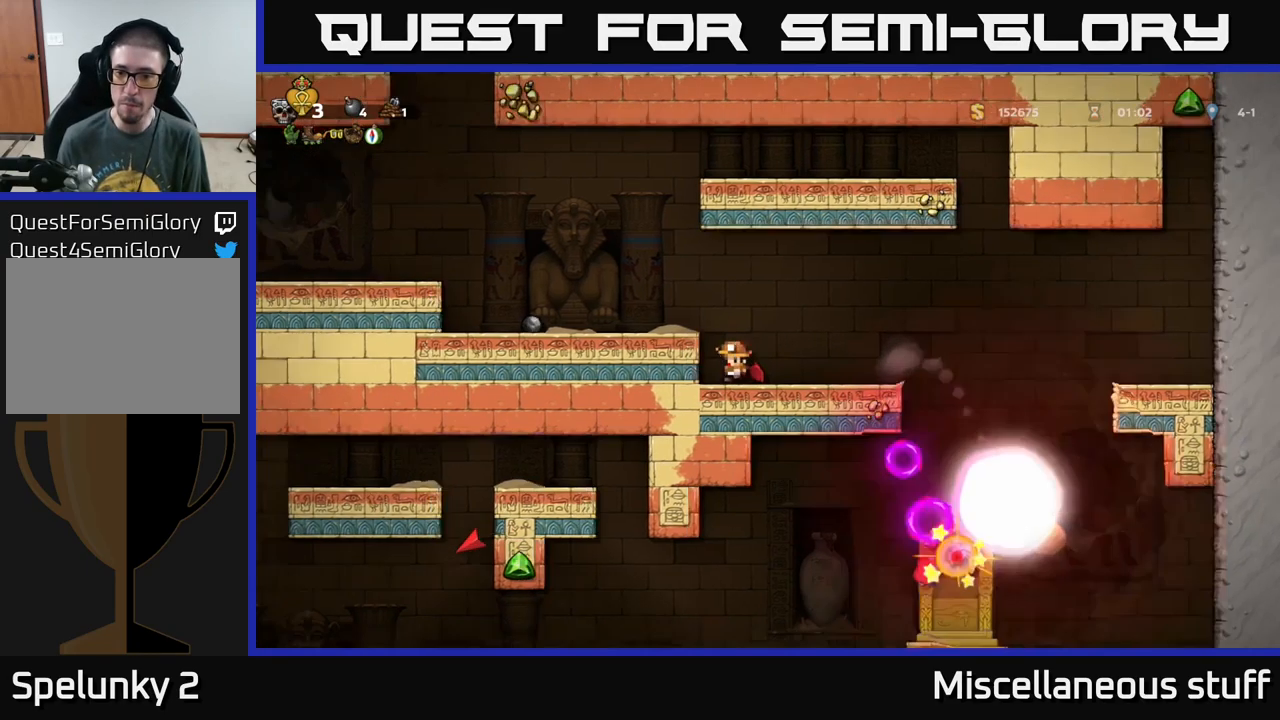
{"buttons": [], "left_stick": "center", "events": []}
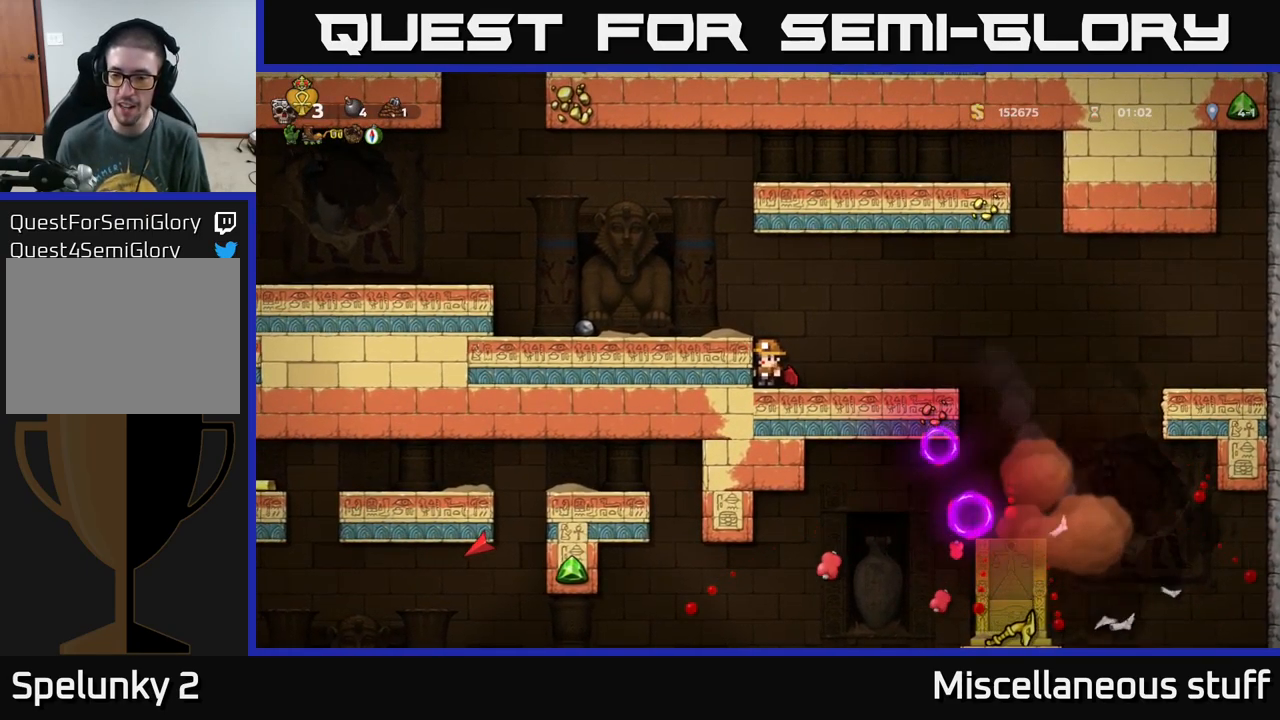
{"buttons": [], "left_stick": "center", "events": [[100, "A", "down"], [166, "DPAD_LEFT", "down"], [233, "A", "up"], [333, "DPAD_LEFT", "up"]]}
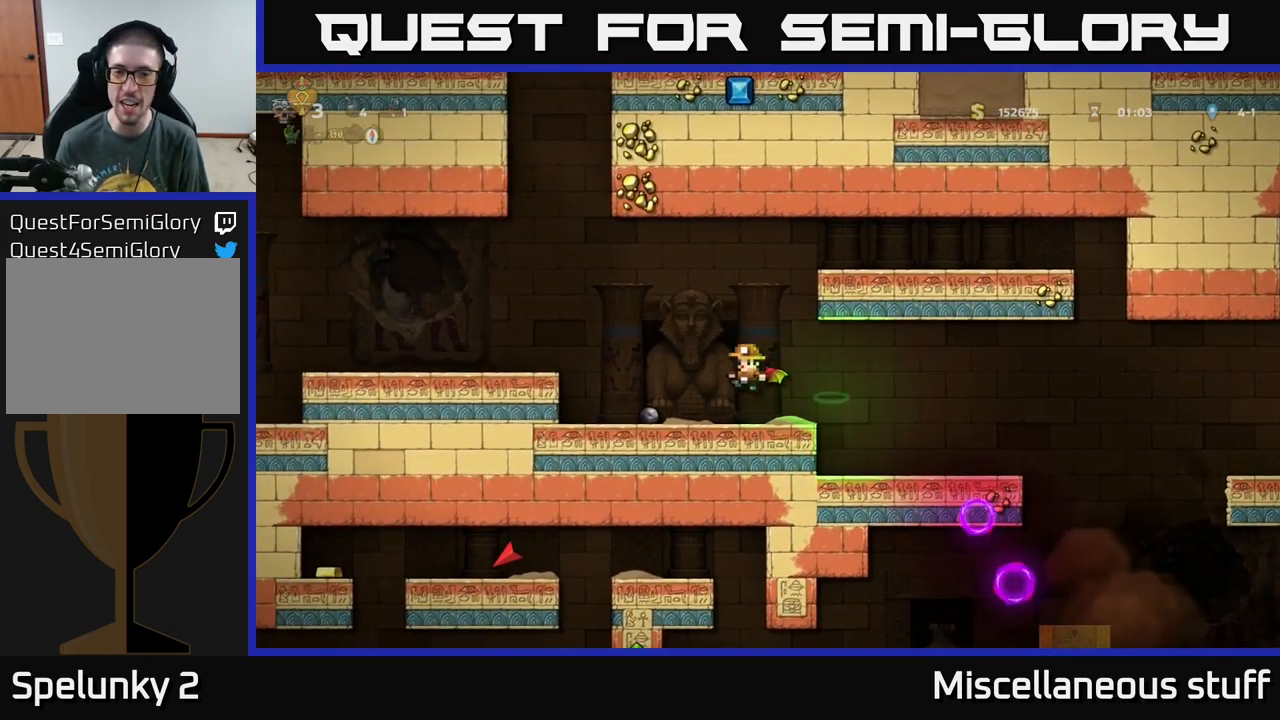
{"buttons": [], "left_stick": "center", "events": [[216, "DPAD_LEFT", "down"], [366, "DPAD_LEFT", "up"]]}